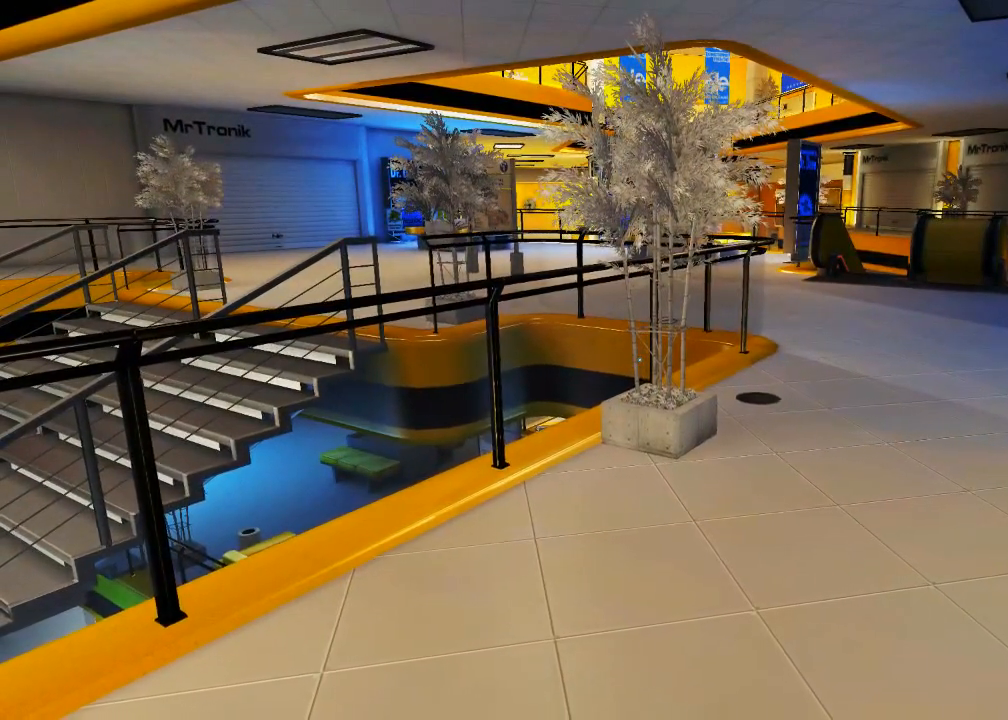
Gameplay with keyboard and mouse; each line is a JSON object with the keys and mouse buttons held at the frame after it. "events" lists presses ("down") and releases ("up") of "1", "2", "3", "4", "5", "a", "alt", "c", "ctrl", "d", "e", "f", "q", "r", "s", "shift", "space", "tab", "v", "w", "x", "z", "mouse_left", "mouse_middle", "mouse_right", "mouse_wheel_up" and "mouse_wheel_down" between this image and that frame as [ms after this image, input, new state], when the widget could be followed in between. "mouse_left", "mouse_middle", "mouse_right", "mouse_wheel_up", "mouse_wheel_down" = the "left", "middle", "right", "wheel_up", "wheel_down" buttons of the "mouse" list. No other keys are recorded. Mouse movement is not recorded.
{"keys": [], "mouse": [], "events": []}
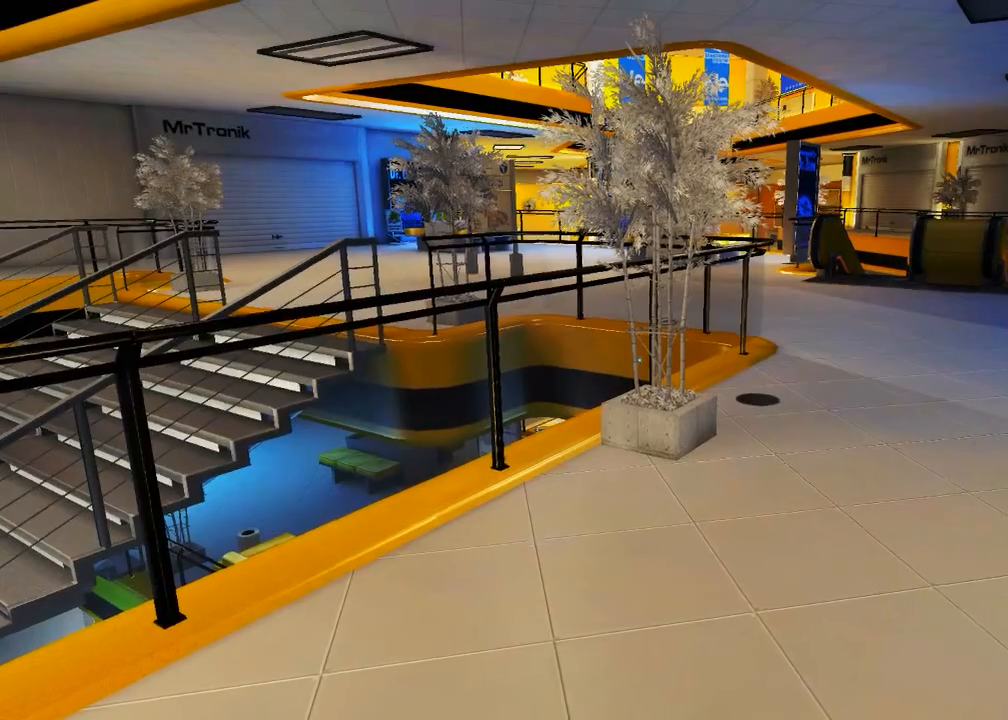
{"keys": [], "mouse": [], "events": []}
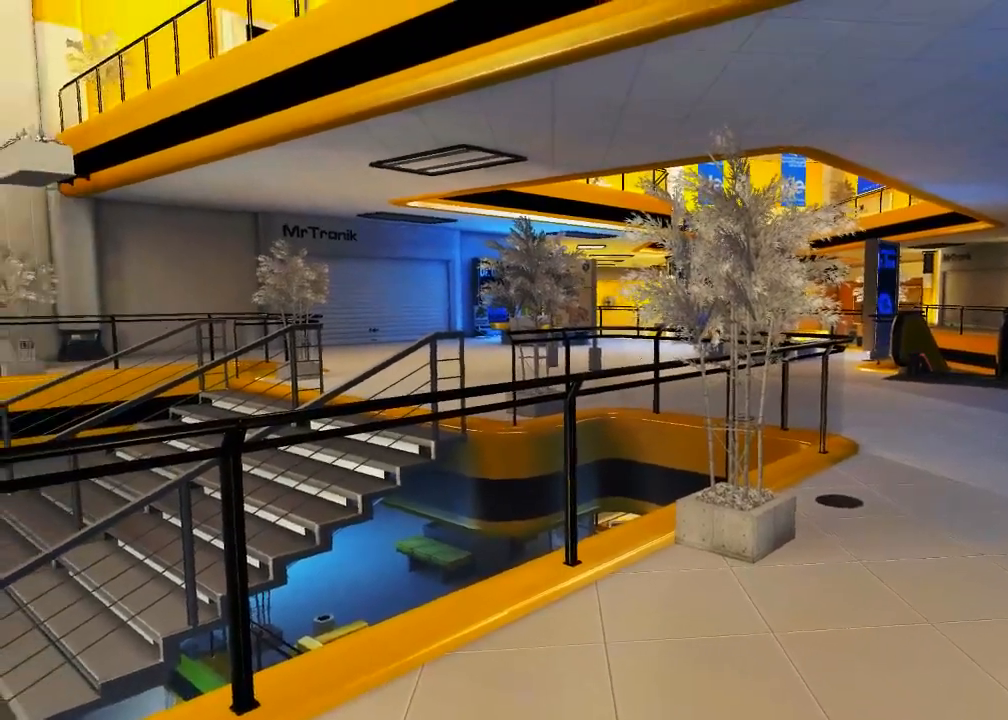
{"keys": ["a"], "mouse": [], "events": [[317, "a", "down"]]}
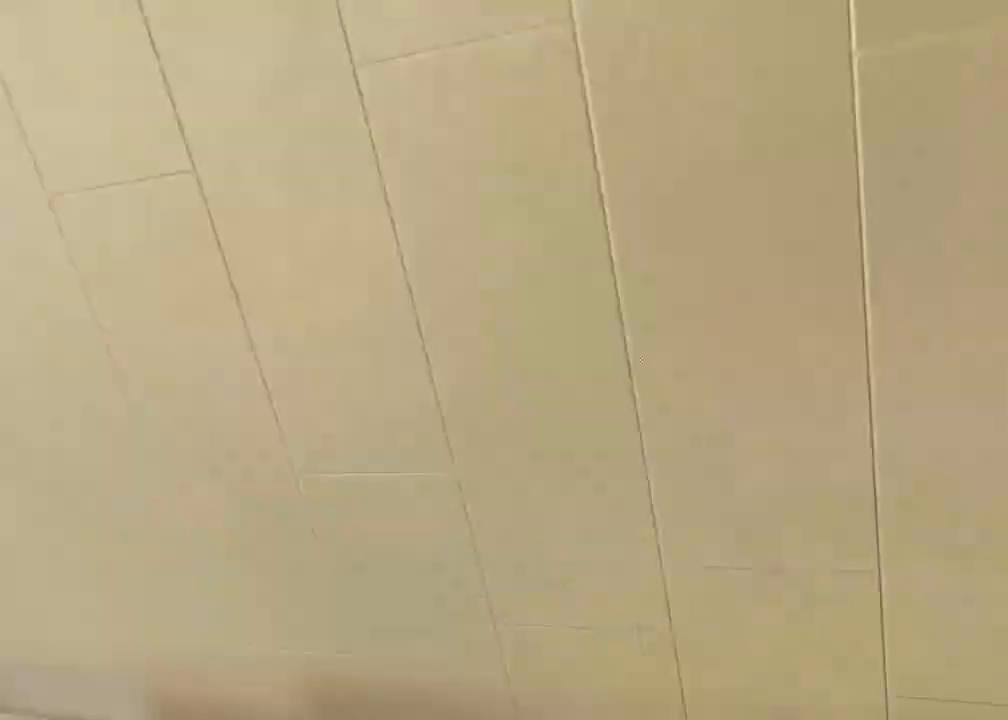
{"keys": ["d", "s"], "mouse": [], "events": [[167, "s", "down"], [233, "a", "up"], [467, "d", "down"]]}
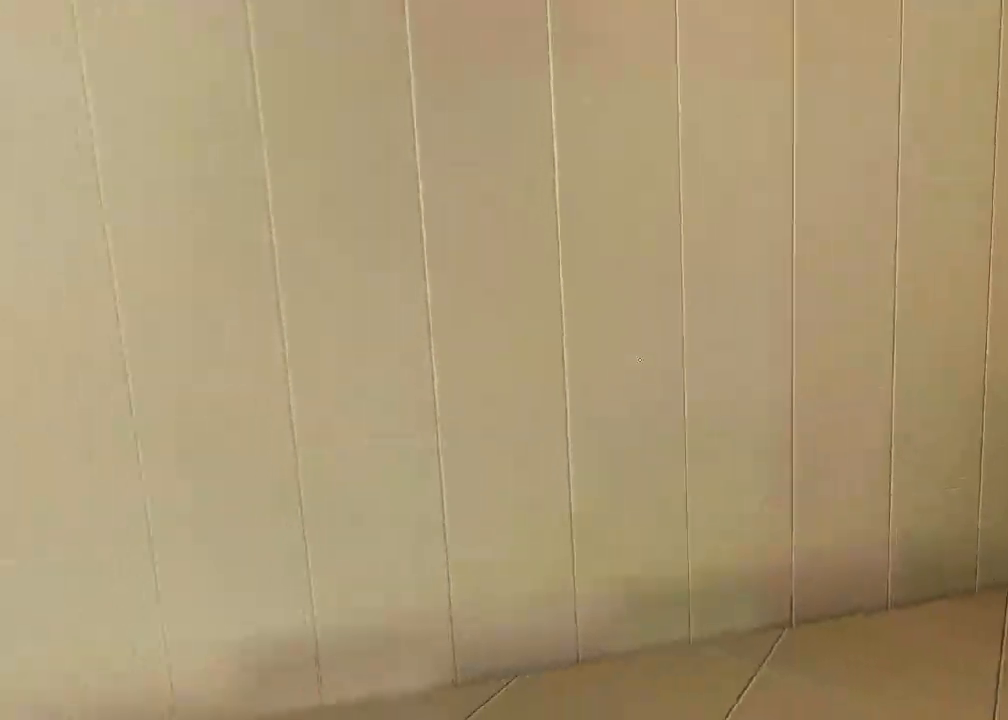
{"keys": ["w"], "mouse": [], "events": [[117, "s", "up"], [217, "w", "down"], [283, "d", "up"]]}
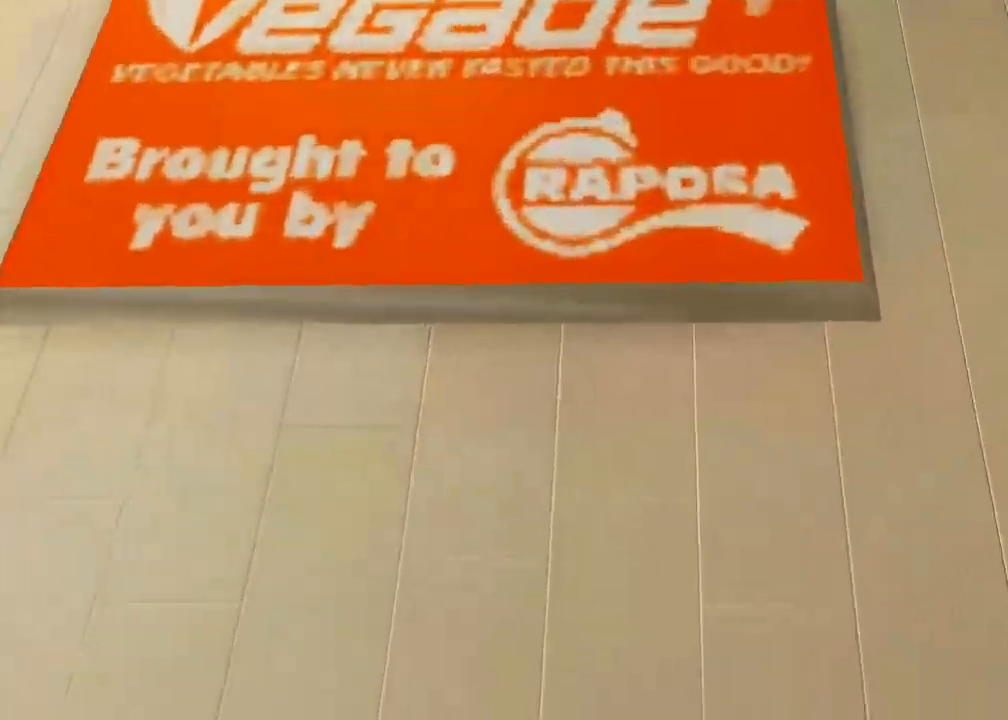
{"keys": ["space", "w"], "mouse": [], "events": [[233, "space", "down"]]}
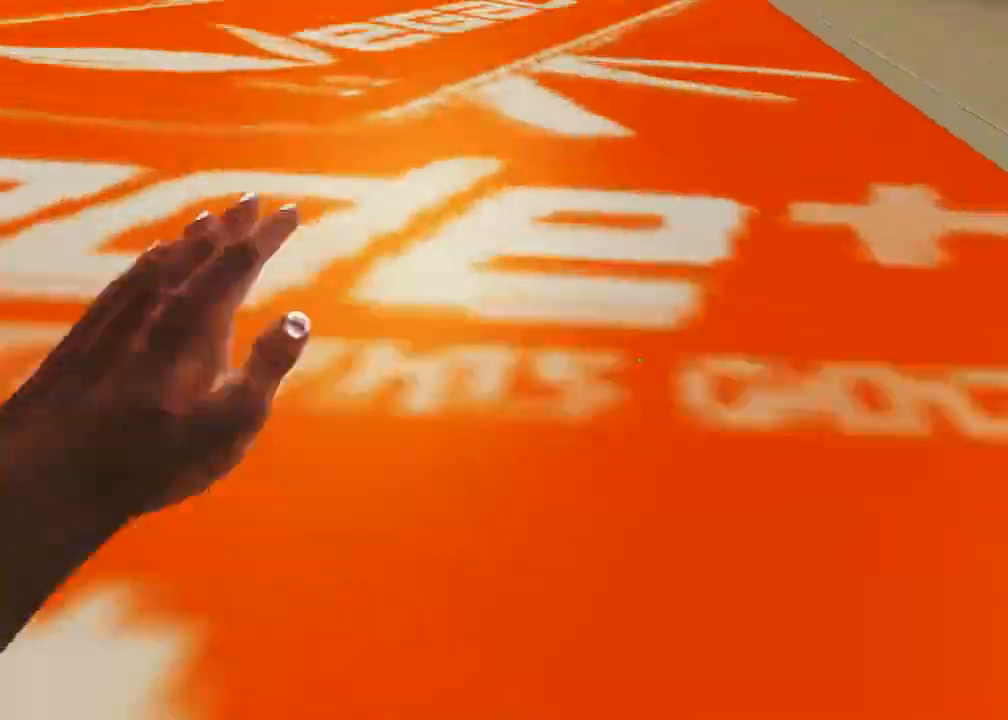
{"keys": ["a", "space", "w"], "mouse": [], "events": [[33, "space", "up"], [267, "a", "down"], [300, "space", "down"]]}
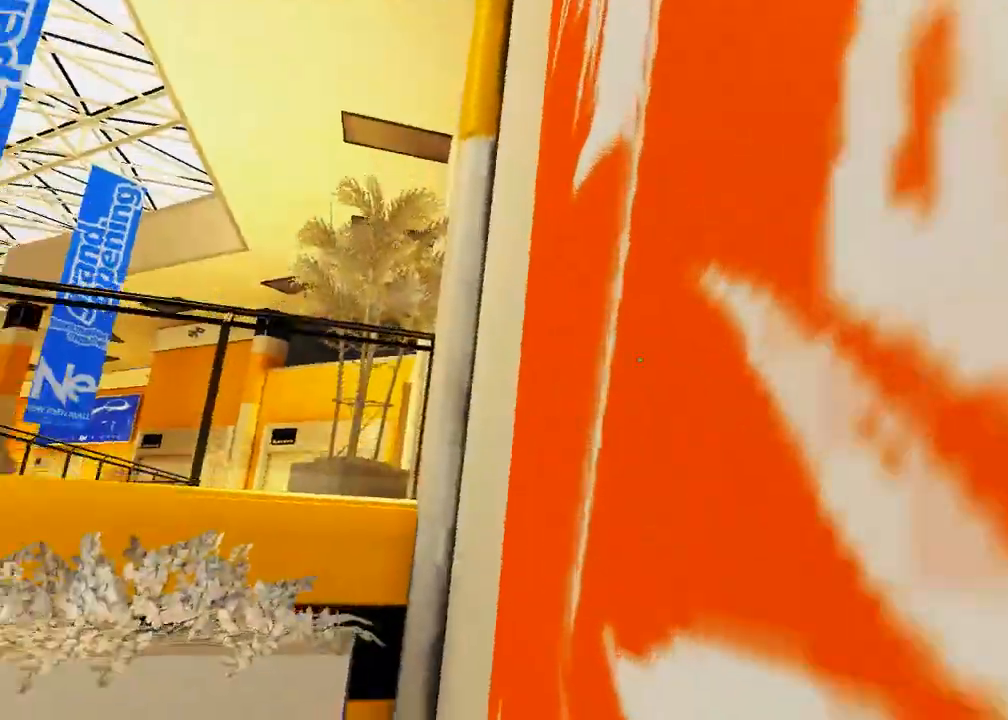
{"keys": ["ctrl", "w"], "mouse": ["wheel_down"], "events": [[17, "a", "up"], [50, "space", "up"], [333, "mouse_wheel_down", "down"], [400, "ctrl", "down"]]}
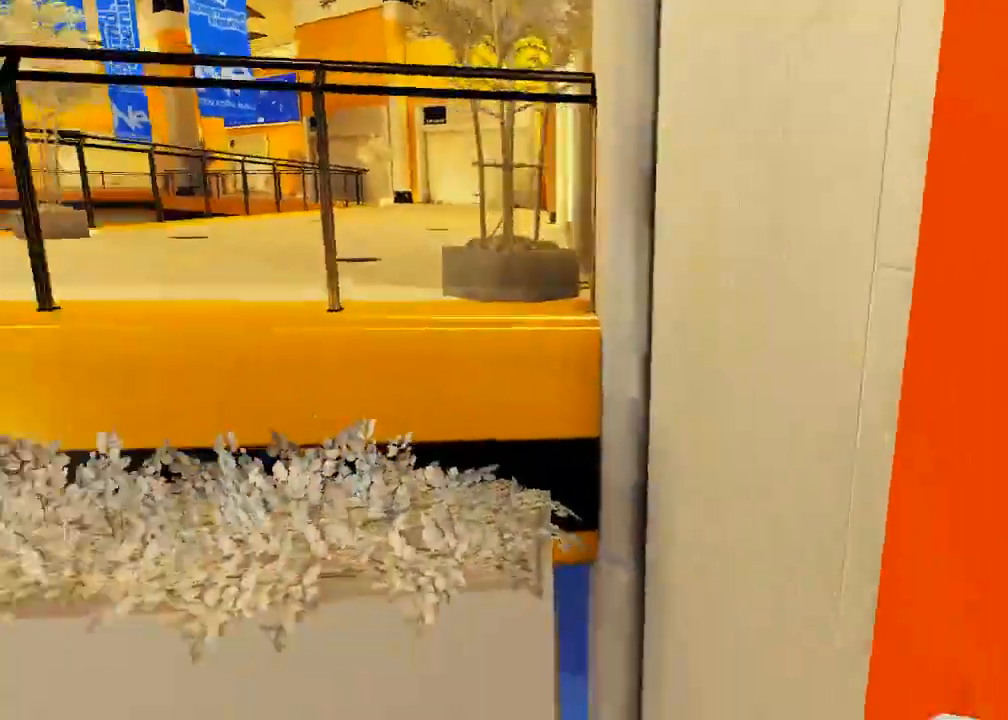
{"keys": ["w"], "mouse": [], "events": [[100, "ctrl", "up"], [433, "mouse_wheel_down", "up"]]}
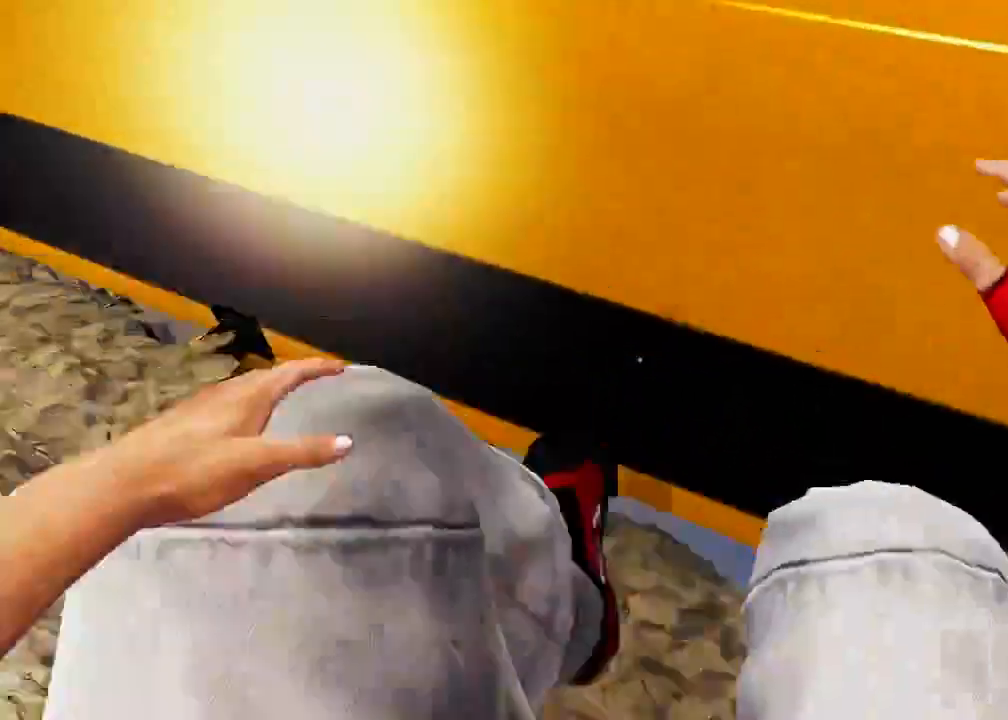
{"keys": ["w"], "mouse": ["wheel_down"], "events": [[50, "mouse_wheel_down", "down"]]}
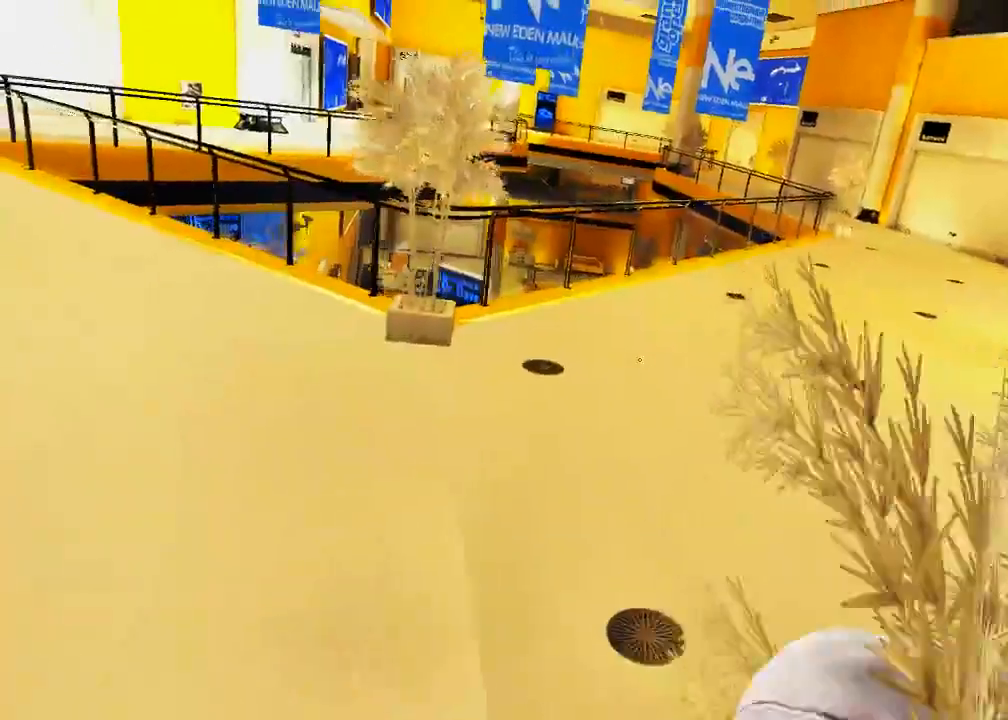
{"keys": ["w"], "mouse": ["wheel_down"], "events": [[100, "mouse_wheel_down", "up"], [300, "mouse_wheel_down", "down"]]}
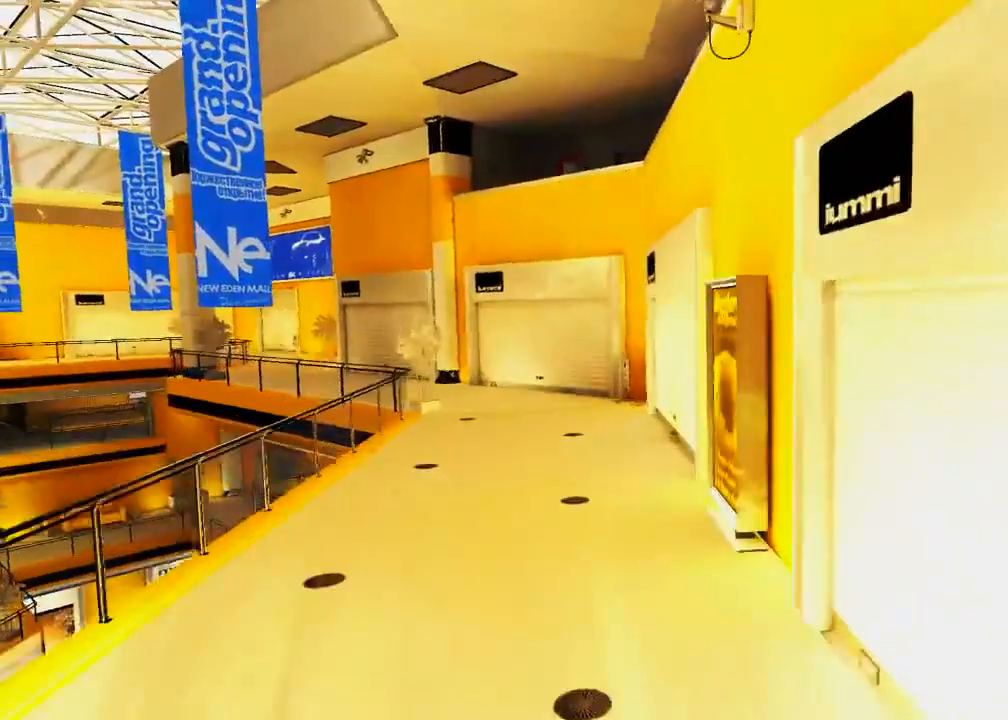
{"keys": ["w"], "mouse": [], "events": [[350, "mouse_wheel_down", "up"]]}
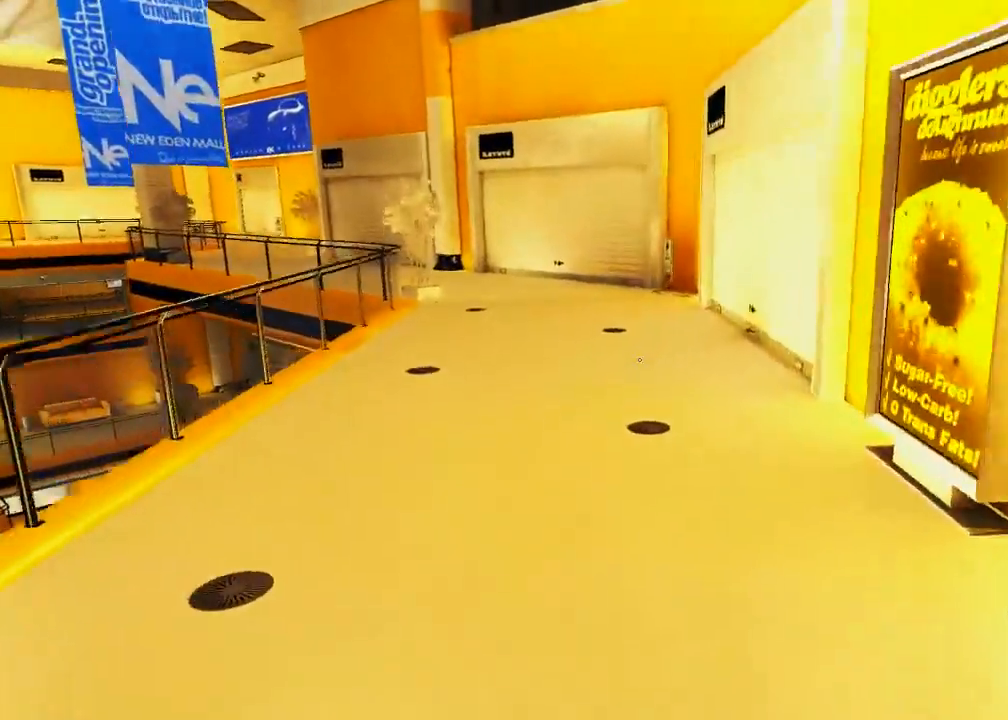
{"keys": ["w"], "mouse": [], "events": []}
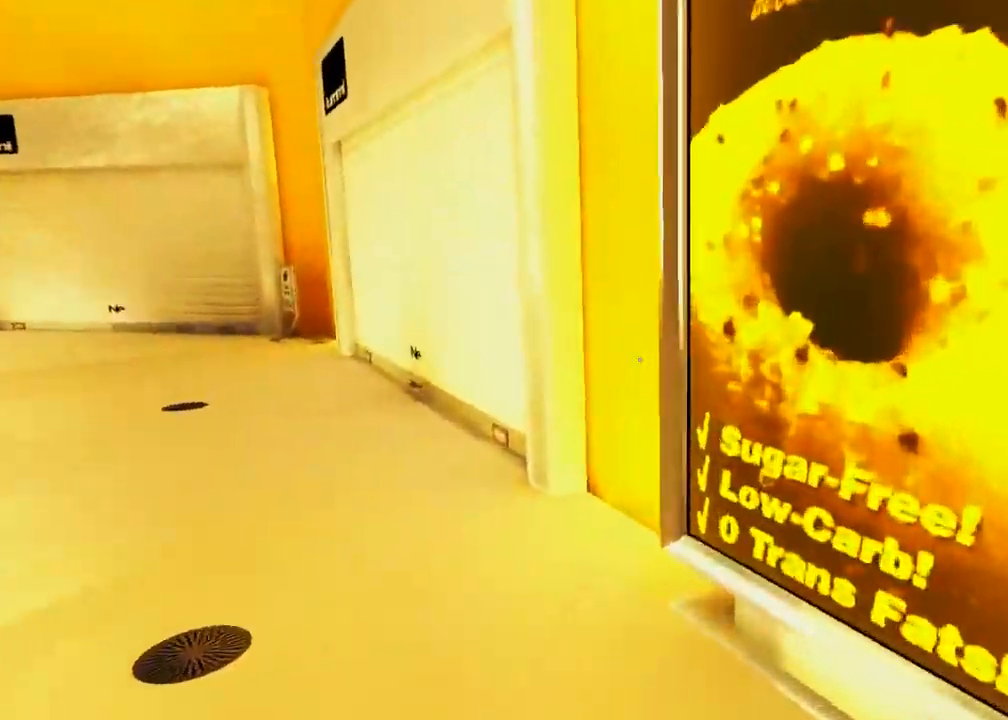
{"keys": ["w"], "mouse": ["wheel_down"], "events": [[200, "mouse_wheel_down", "down"]]}
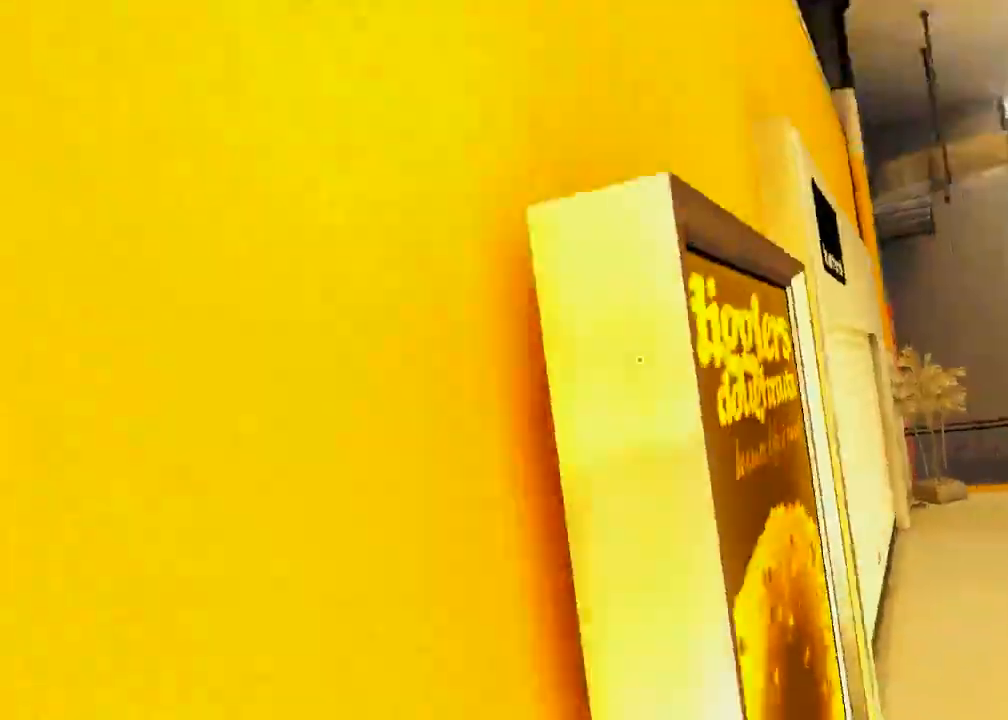
{"keys": ["w"], "mouse": [], "events": [[267, "mouse_wheel_down", "up"]]}
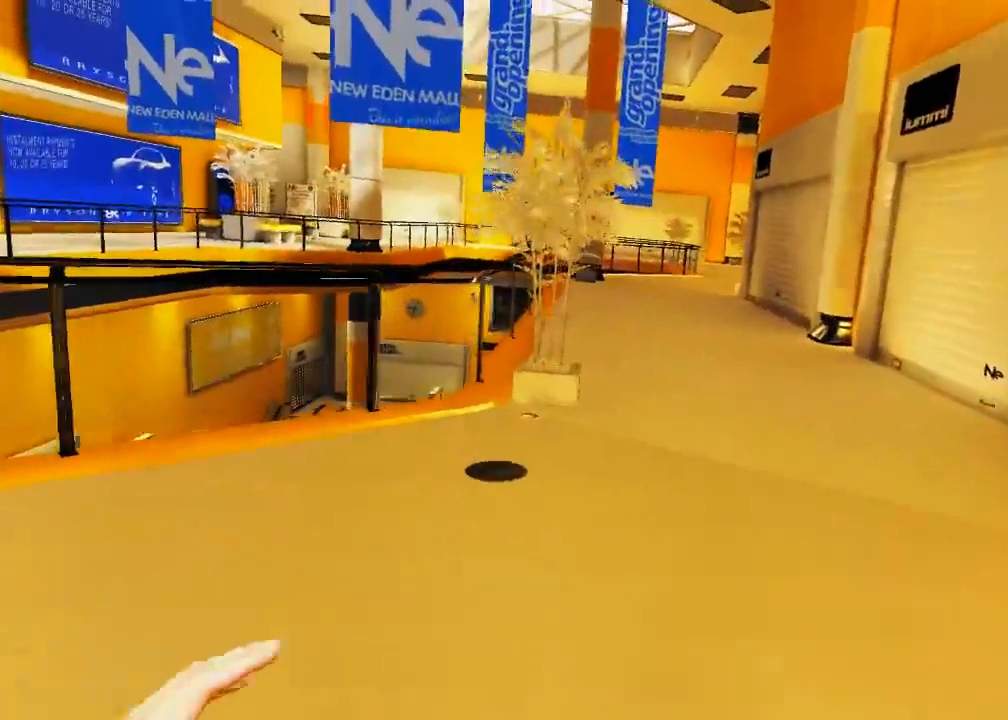
{"keys": [], "mouse": [], "events": [[200, "w", "up"]]}
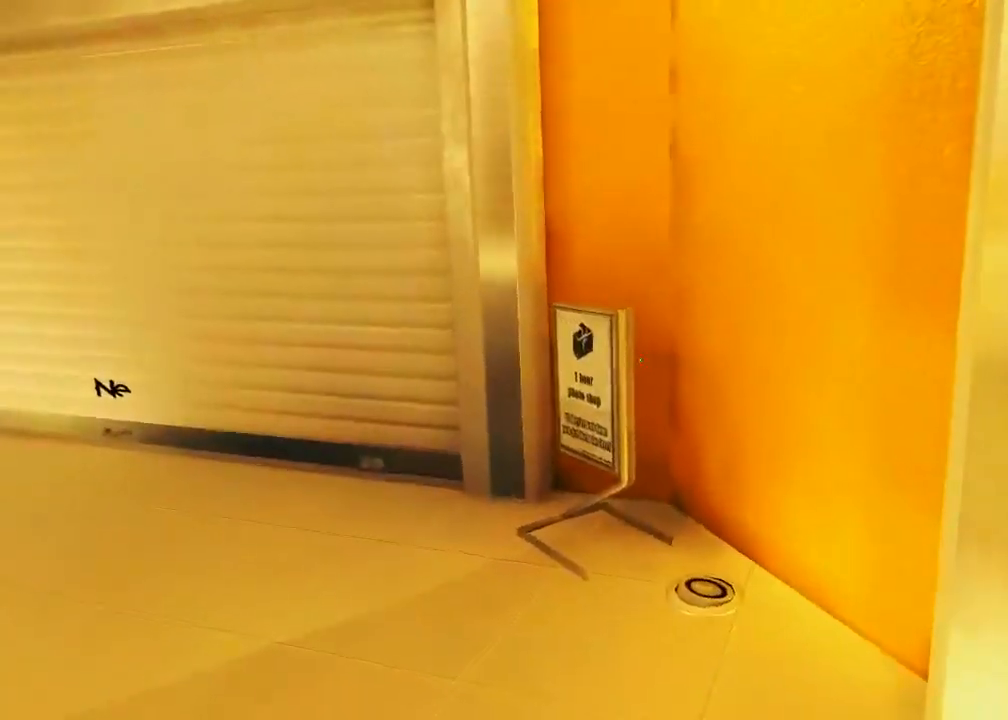
{"keys": [], "mouse": [], "events": []}
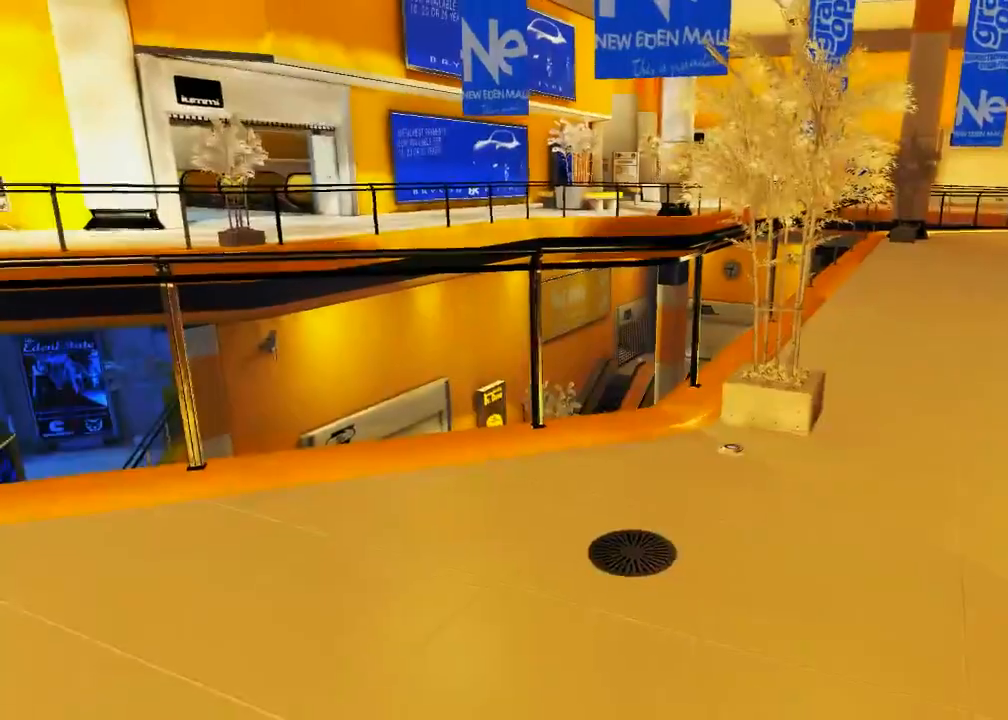
{"keys": [], "mouse": [], "events": []}
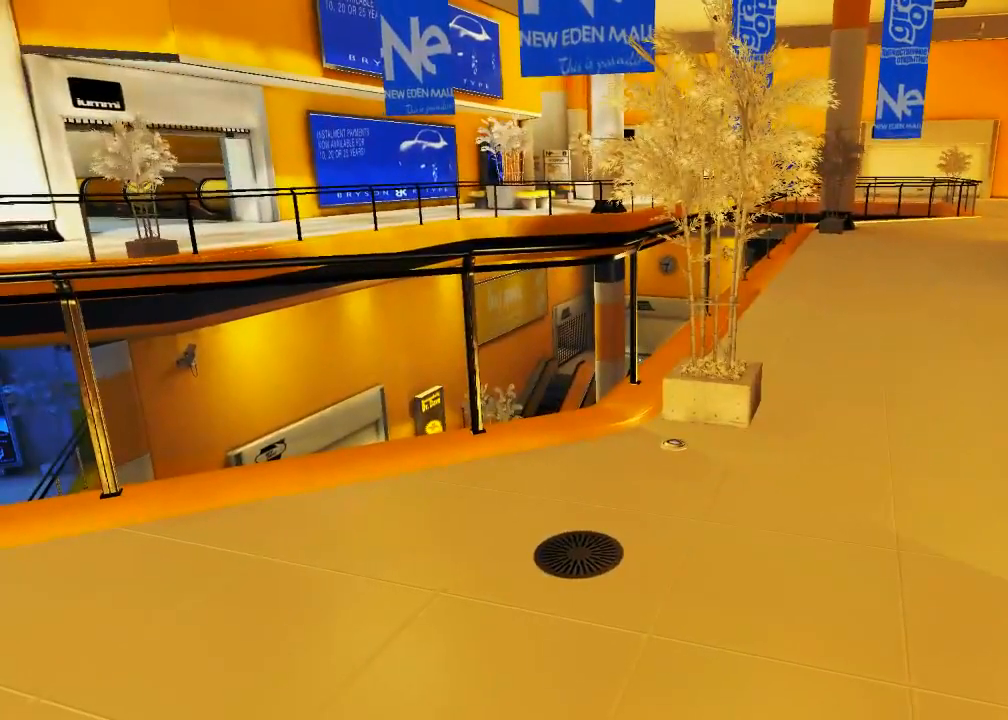
{"keys": [], "mouse": [], "events": []}
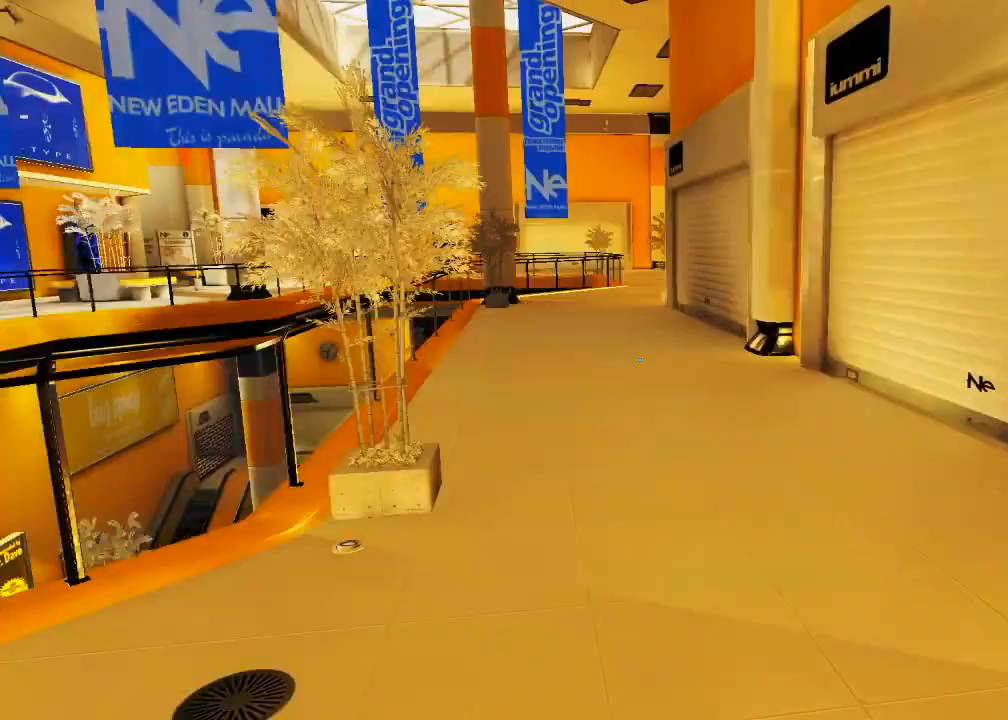
{"keys": [], "mouse": [], "events": []}
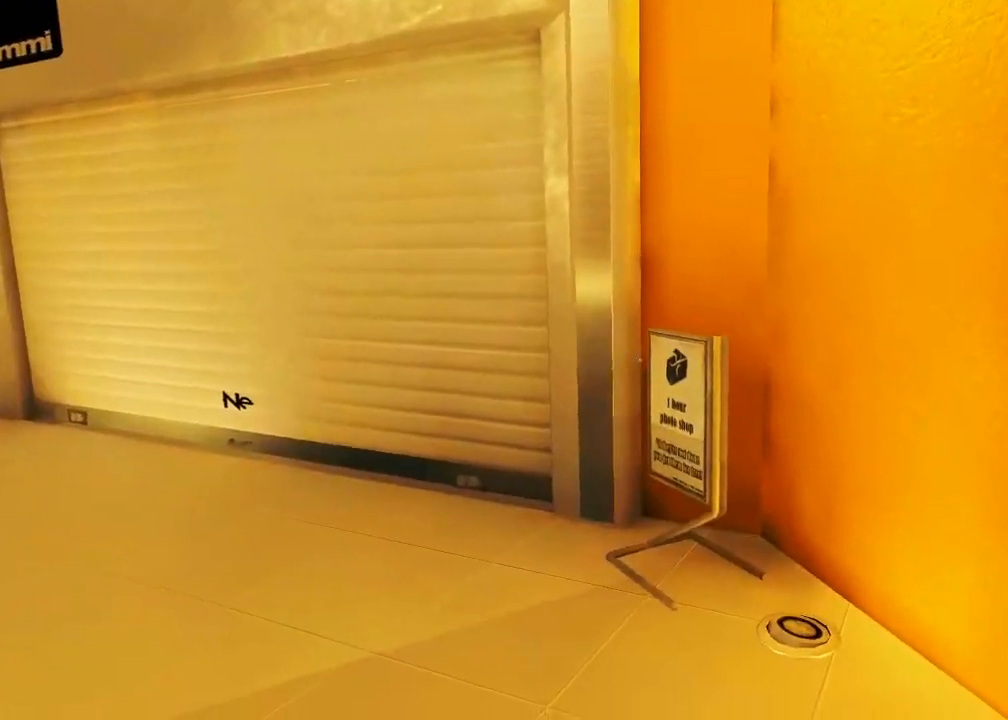
{"keys": ["a"], "mouse": [], "events": [[67, "a", "down"]]}
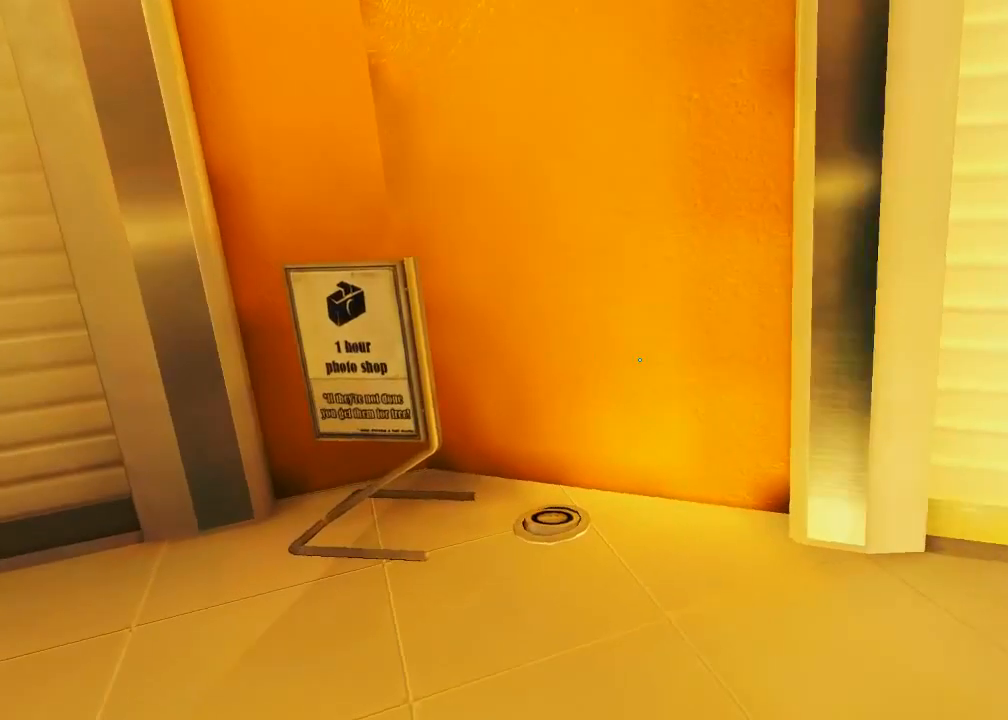
{"keys": ["w"], "mouse": [], "events": [[83, "a", "up"], [483, "w", "down"]]}
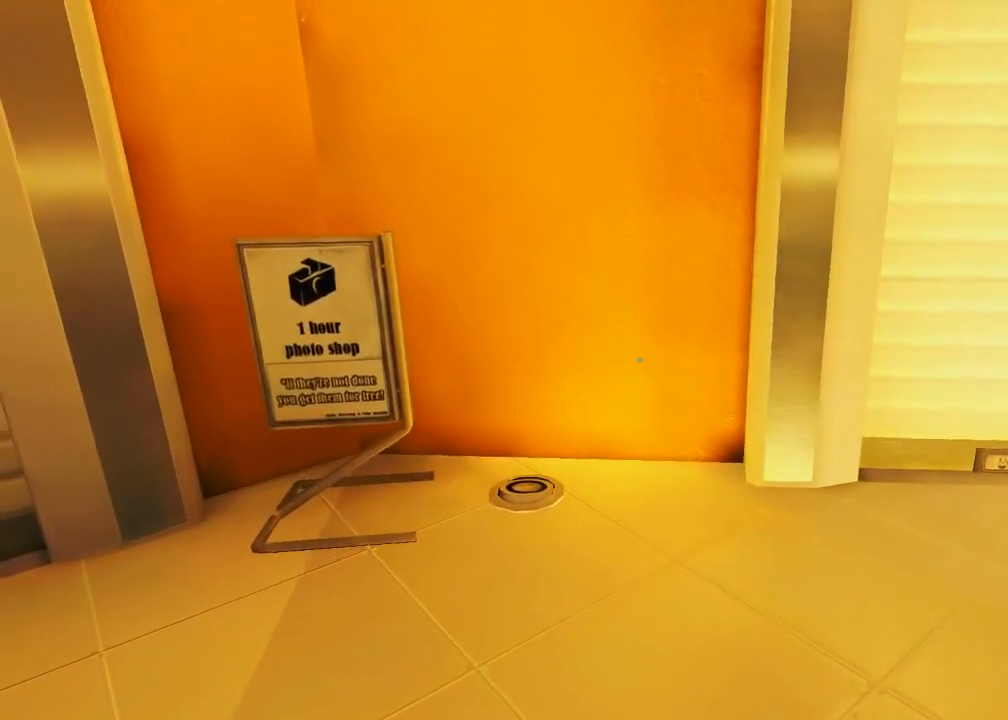
{"keys": ["w"], "mouse": [], "events": []}
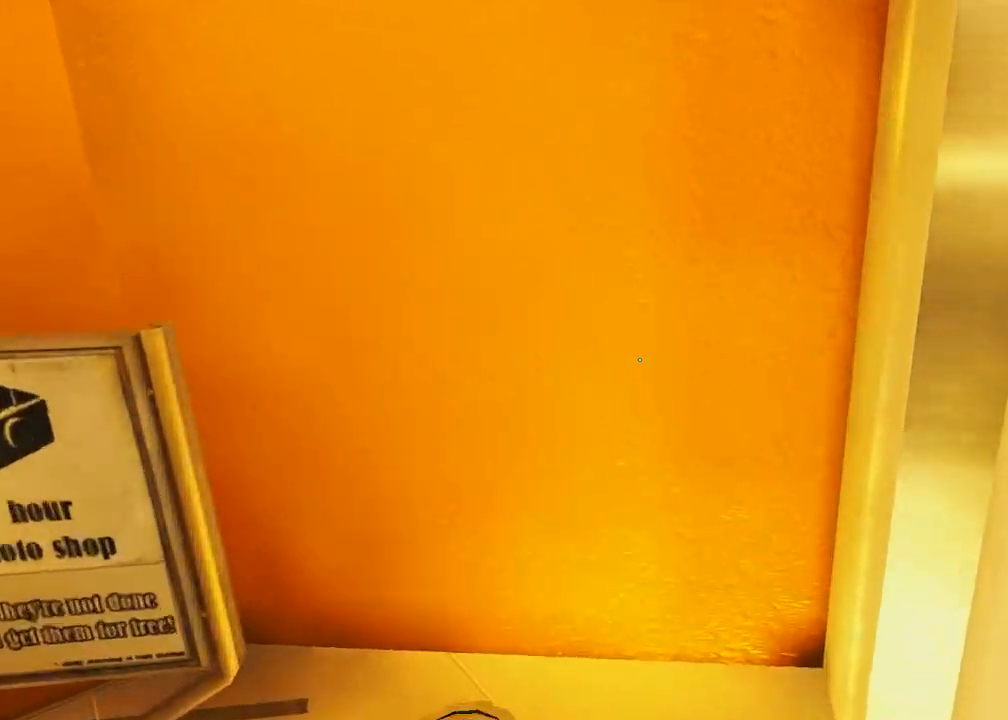
{"keys": ["w"], "mouse": [], "events": [[117, "space", "down"], [383, "space", "up"]]}
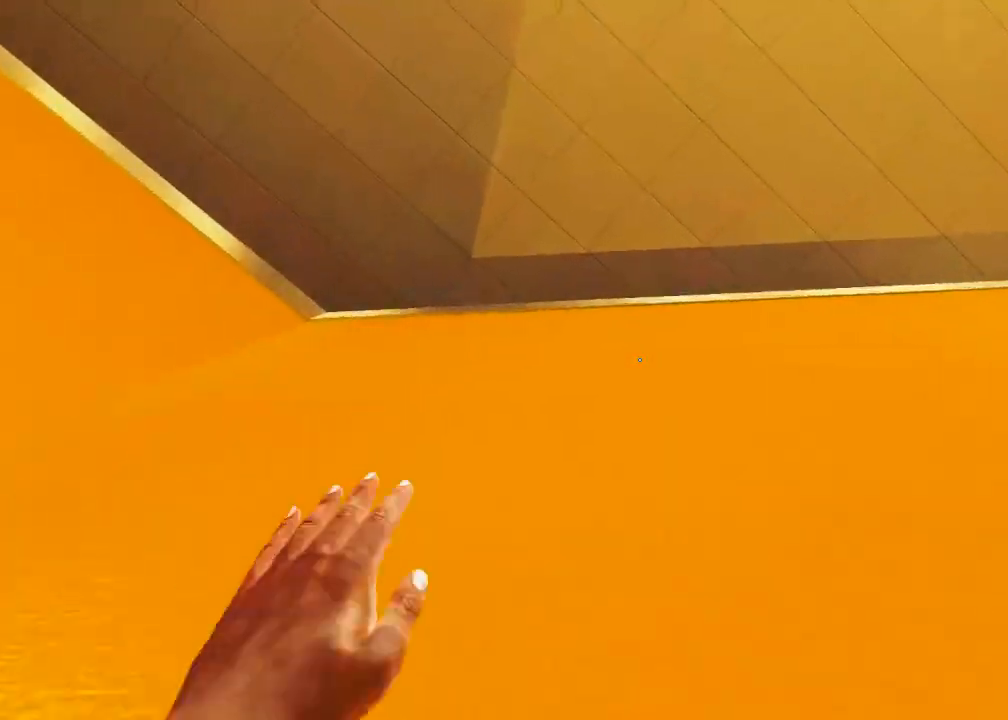
{"keys": ["w"], "mouse": [], "events": [[167, "a", "down"], [200, "space", "down"], [333, "a", "up"], [400, "space", "up"]]}
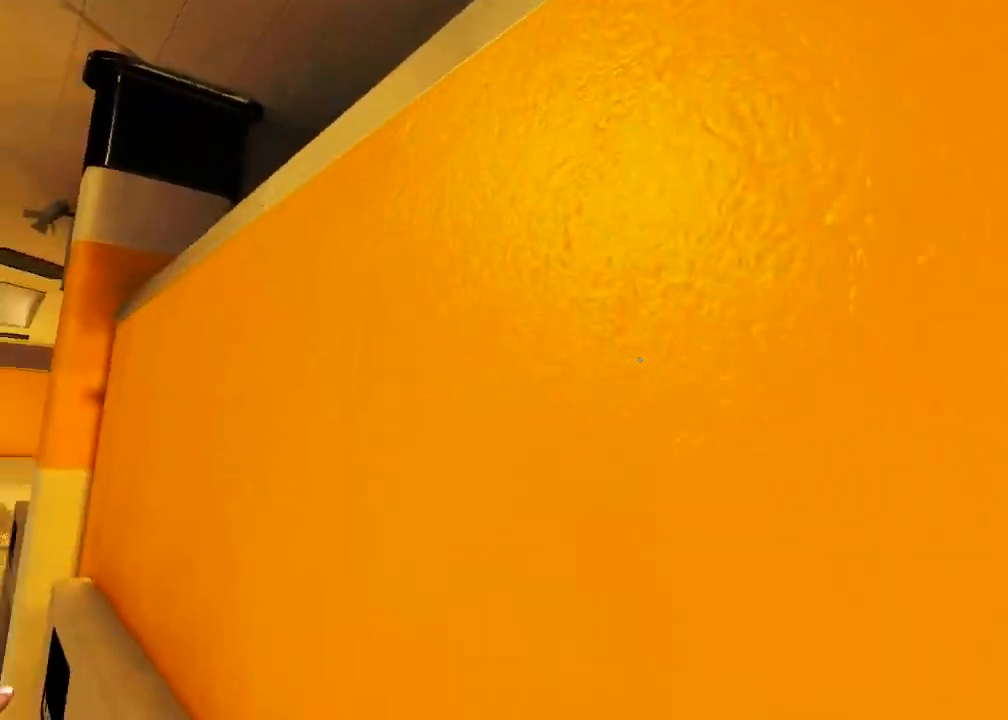
{"keys": ["ctrl", "w"], "mouse": ["wheel_down"], "events": [[233, "mouse_wheel_down", "down"], [300, "ctrl", "down"]]}
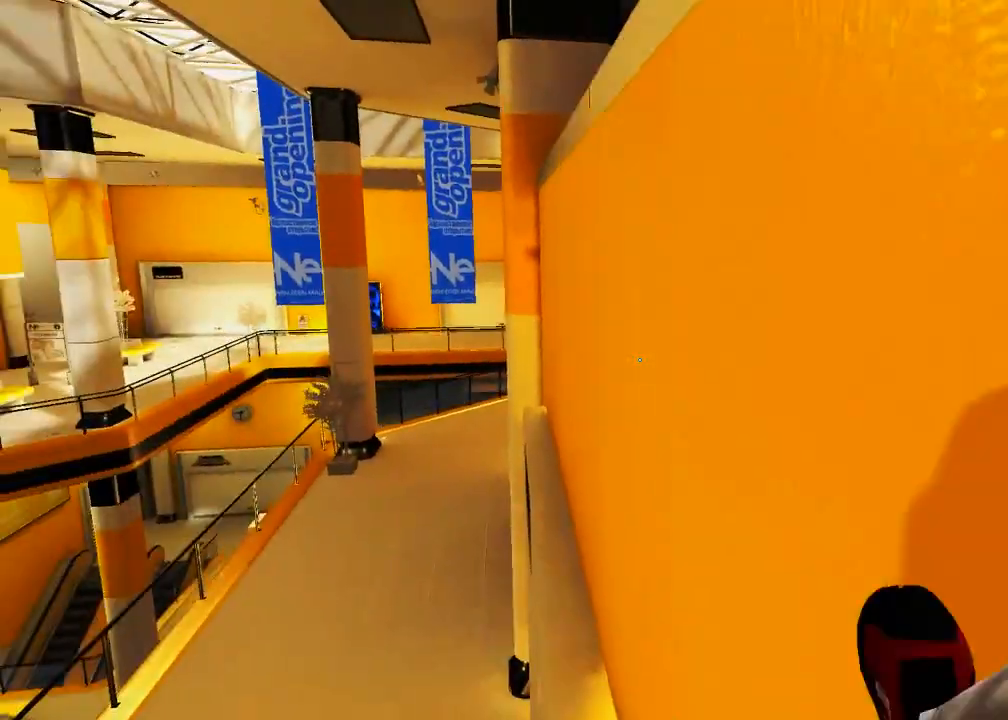
{"keys": ["w"], "mouse": [], "events": [[83, "ctrl", "up"], [333, "mouse_wheel_down", "up"]]}
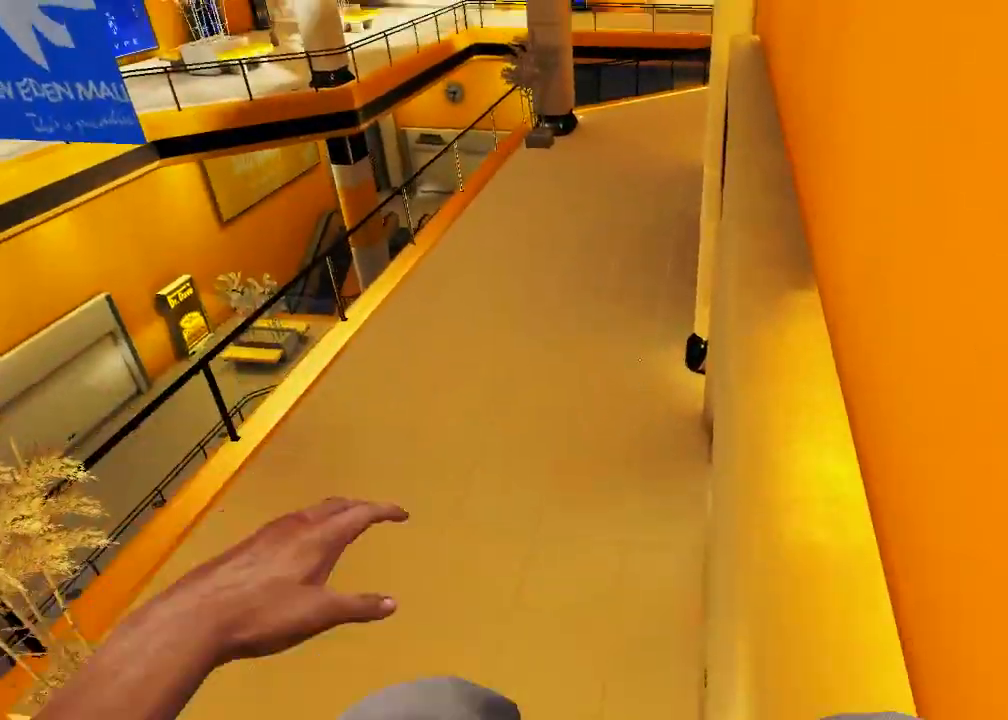
{"keys": ["w"], "mouse": ["wheel_down"], "events": [[33, "mouse_wheel_down", "down"]]}
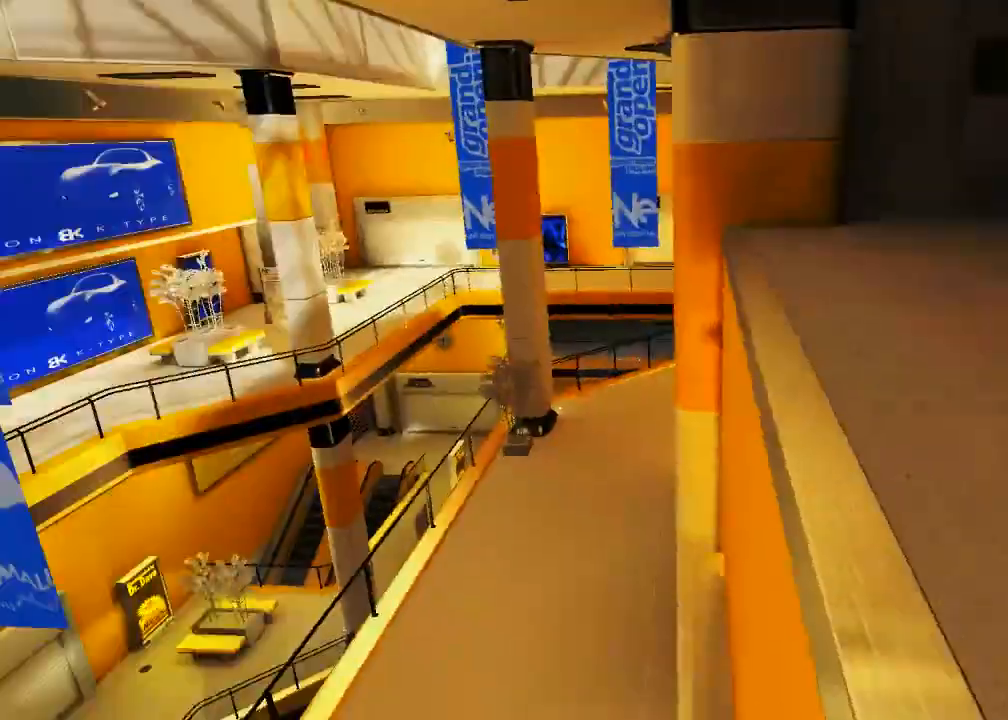
{"keys": ["w"], "mouse": [], "events": [[83, "mouse_wheel_down", "up"]]}